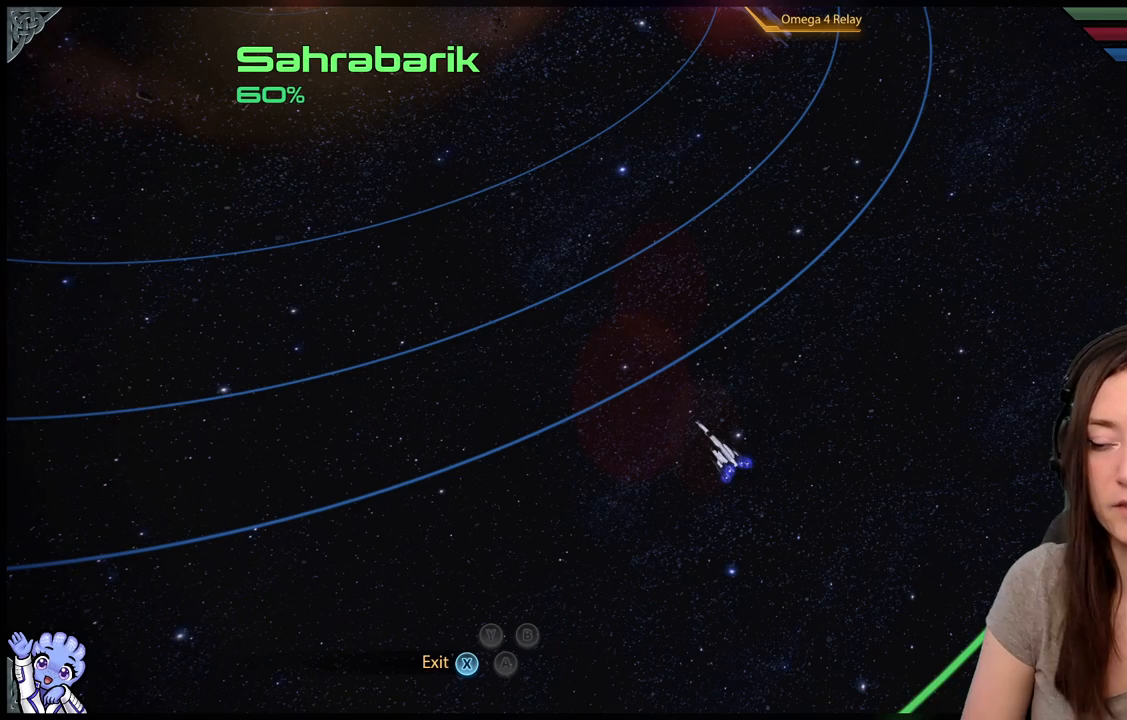
Gameplay with a controller (Xbox layout); each line is a JSON object with the inputs held at the frame after it. "events" lists button and stick changes between this image and that frame as [ms after this image, input, new state], when the widget could be followed in between. Not read: SHARE.
{"buttons": [], "left_stick": "center", "right_stick": "down", "events": [[267, "right_stick", "down"]]}
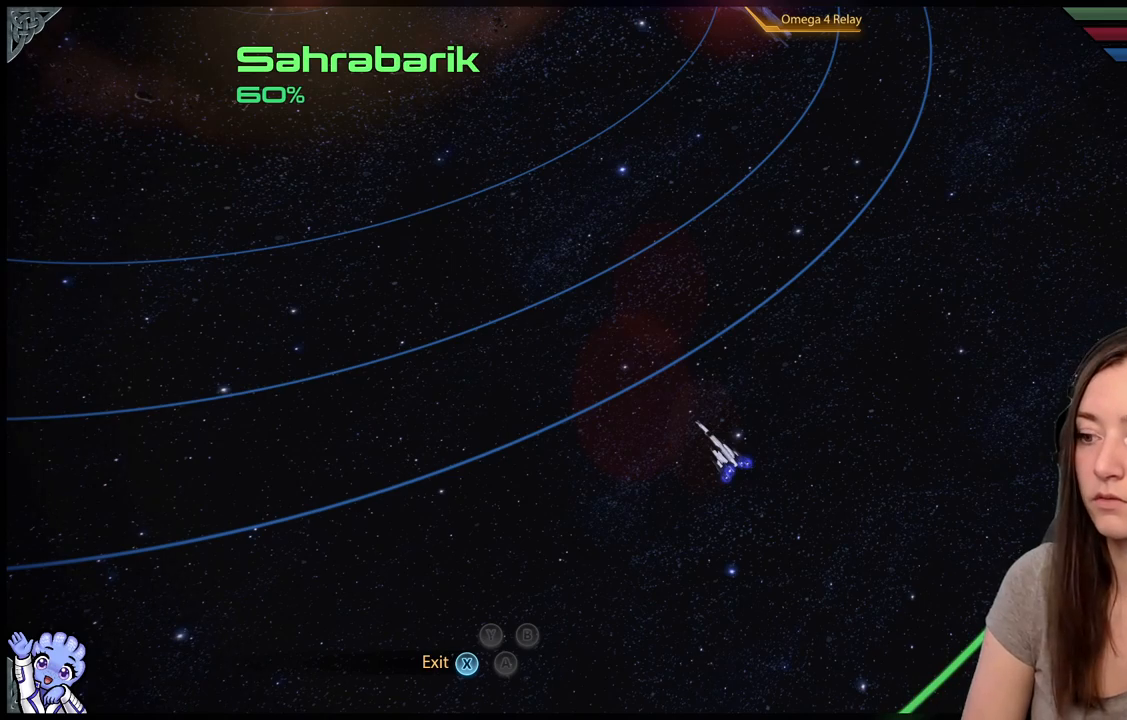
{"buttons": [], "left_stick": "up-right", "right_stick": "center", "events": [[233, "left_stick", "up-right"], [233, "right_stick", "center"]]}
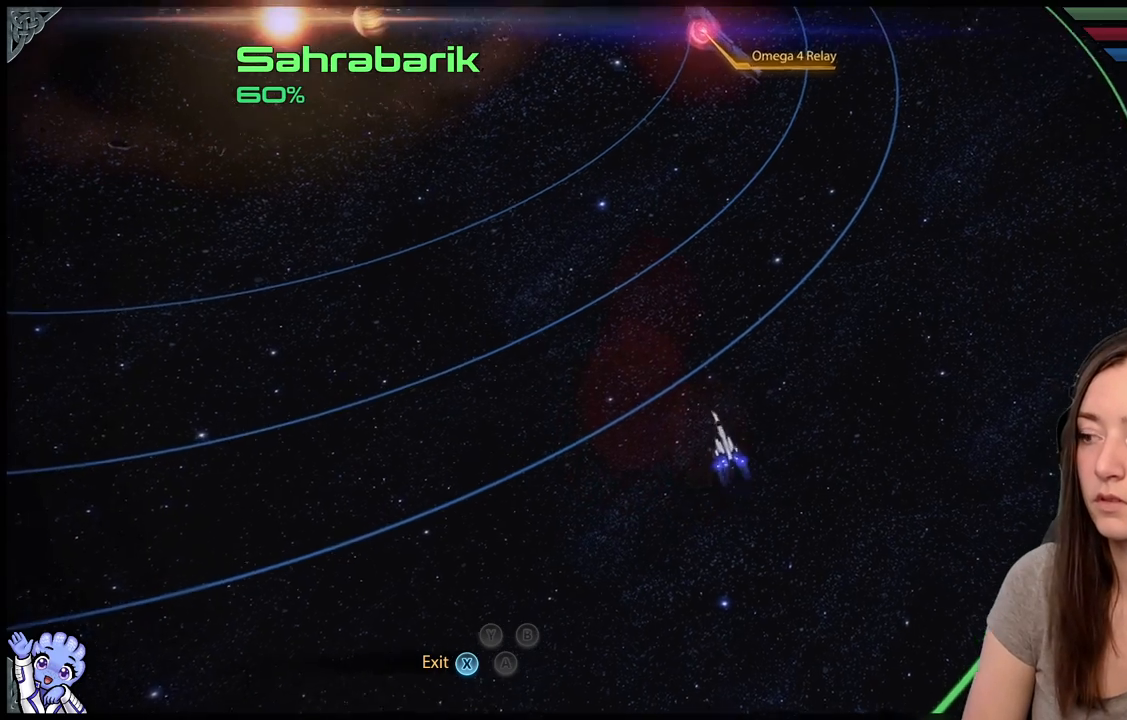
{"buttons": [], "left_stick": "down-left", "right_stick": "center", "events": [[67, "left_stick", "up-left"], [333, "left_stick", "left"], [467, "left_stick", "down-left"]]}
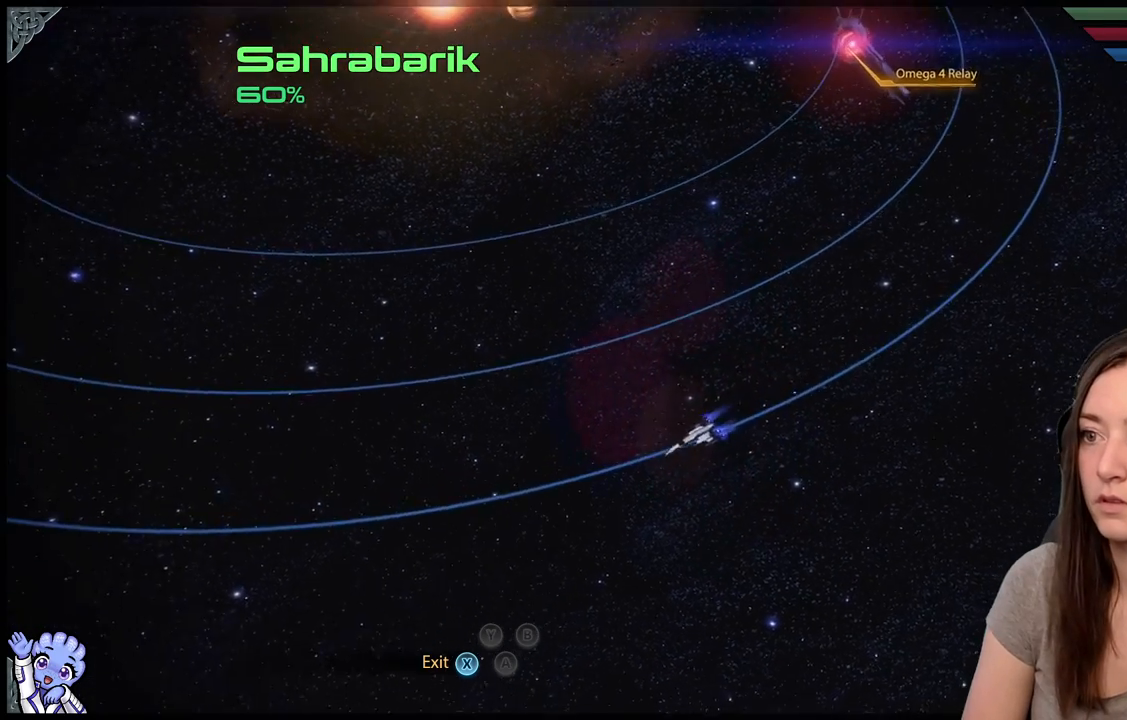
{"buttons": [], "left_stick": "down-left", "right_stick": "center", "events": []}
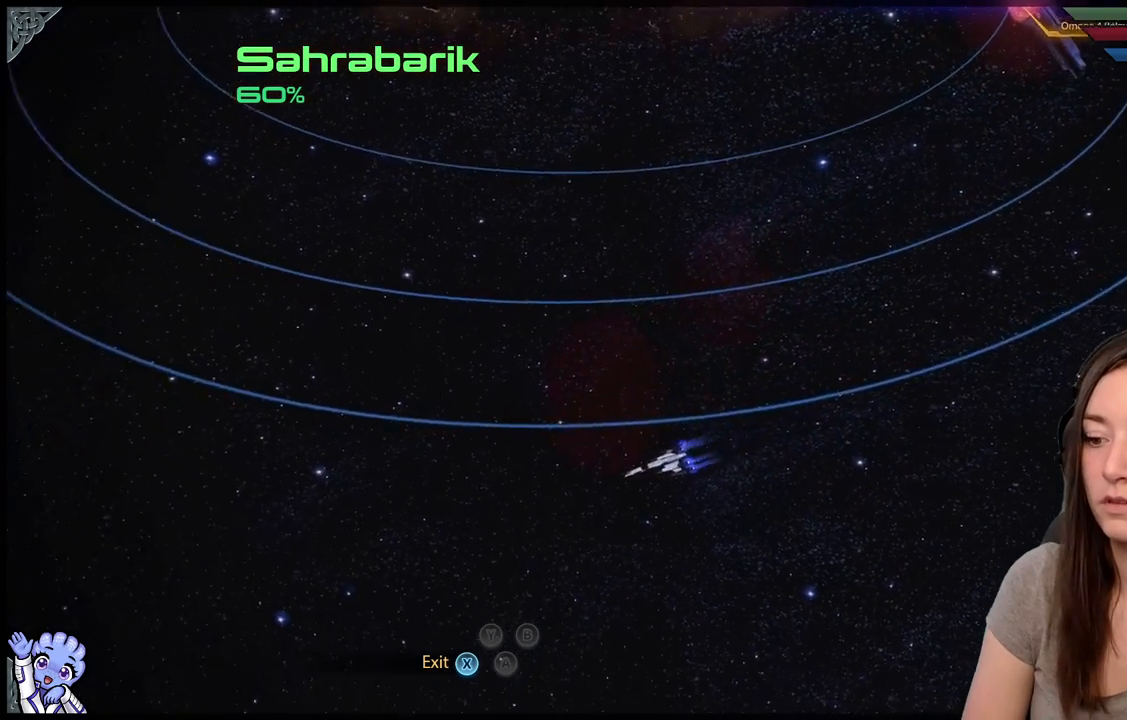
{"buttons": [], "left_stick": "left", "right_stick": "center", "events": [[50, "left_stick", "left"]]}
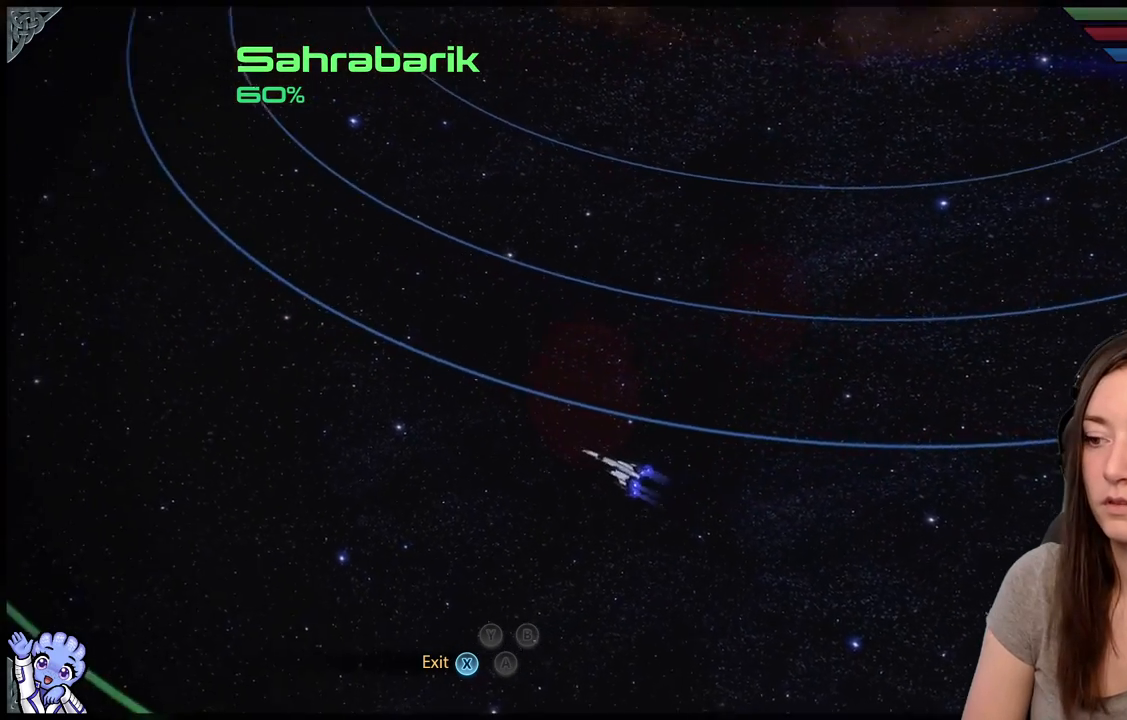
{"buttons": [], "left_stick": "left", "right_stick": "left", "events": [[67, "left_stick", "up-left"], [300, "left_stick", "left"], [483, "right_stick", "left"]]}
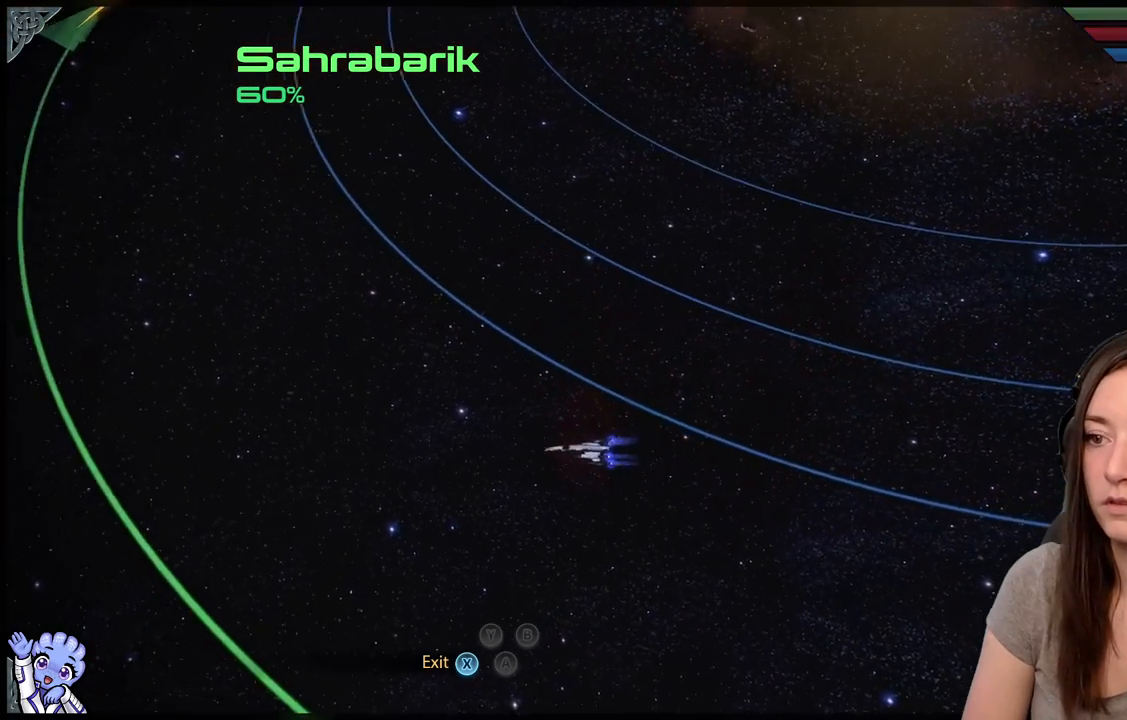
{"buttons": [], "left_stick": "up-left", "right_stick": "up-left", "events": [[200, "right_stick", "up-left"], [217, "left_stick", "up-left"]]}
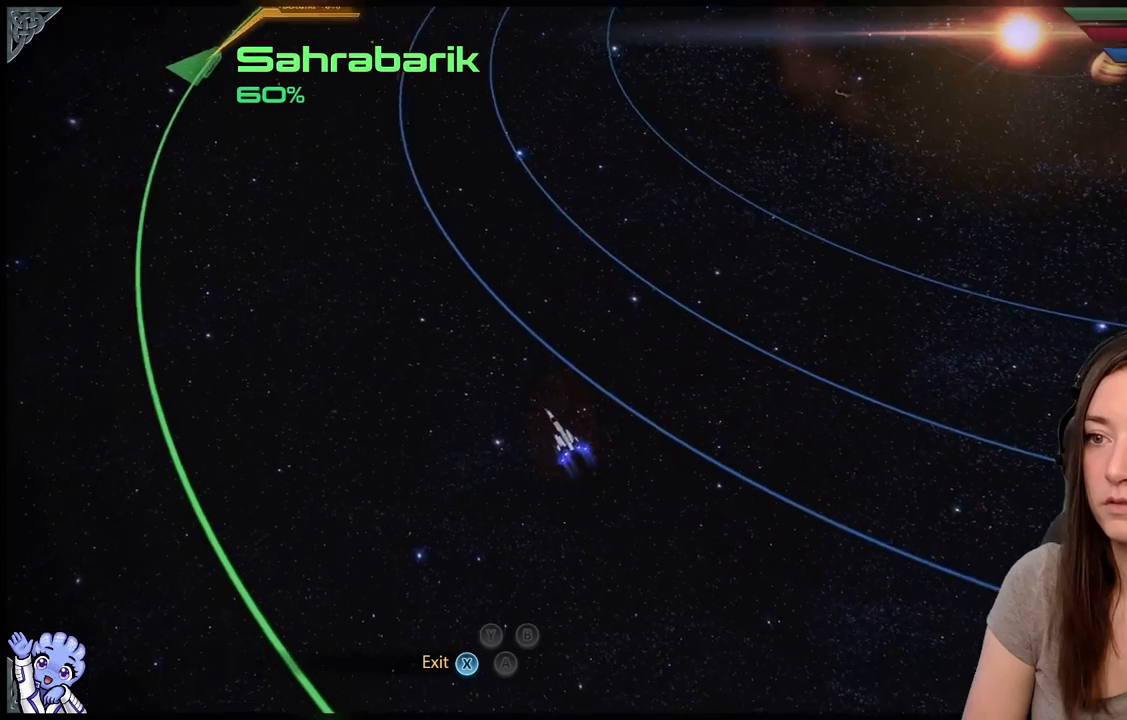
{"buttons": [], "left_stick": "up-left", "right_stick": "up-left", "events": []}
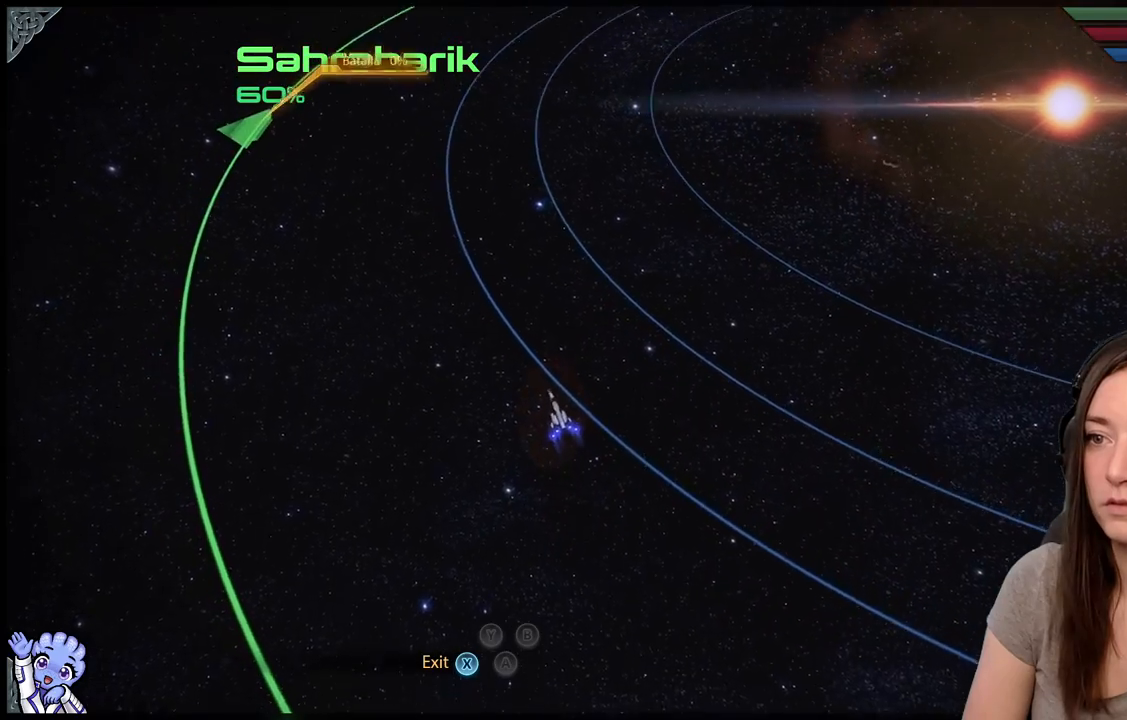
{"buttons": [], "left_stick": "up-left", "right_stick": "up-left", "events": []}
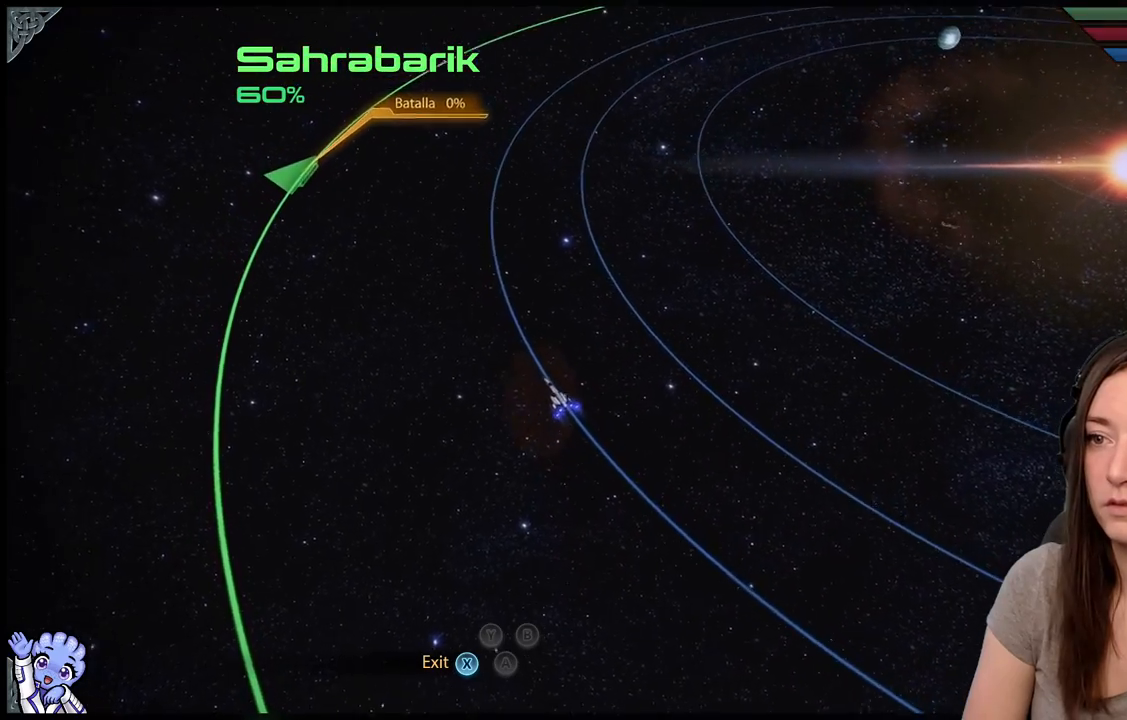
{"buttons": [], "left_stick": "up-right", "right_stick": "center", "events": [[433, "left_stick", "up-right"], [433, "right_stick", "center"]]}
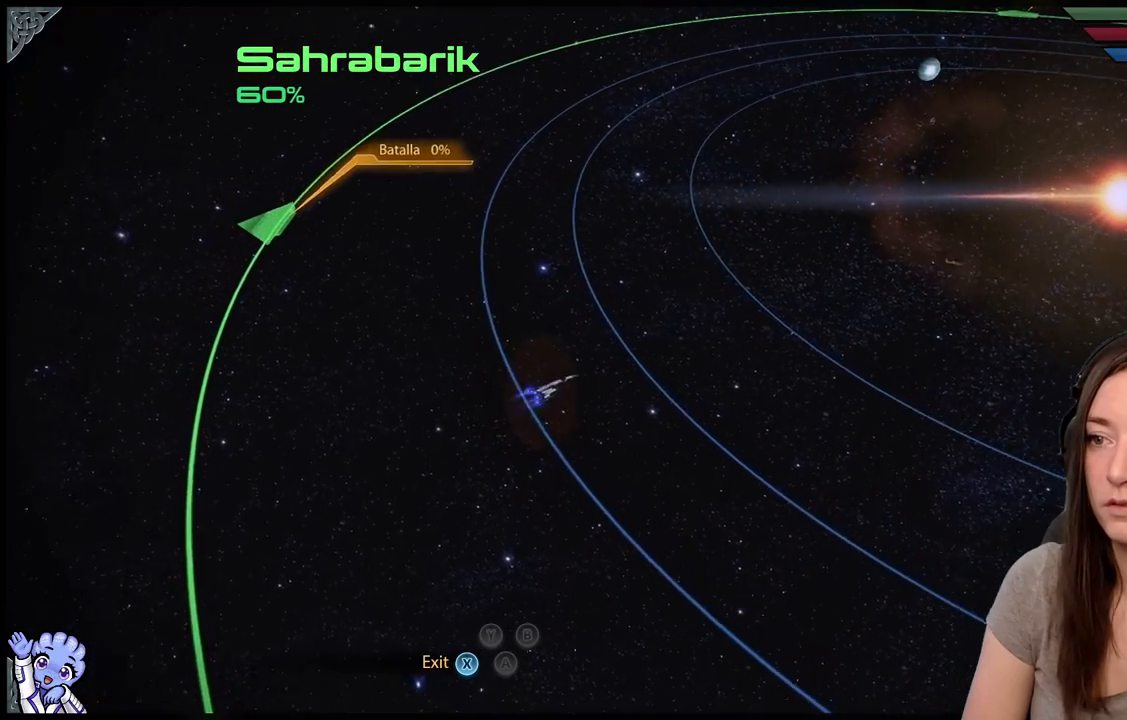
{"buttons": [], "left_stick": "up-right", "right_stick": "center", "events": []}
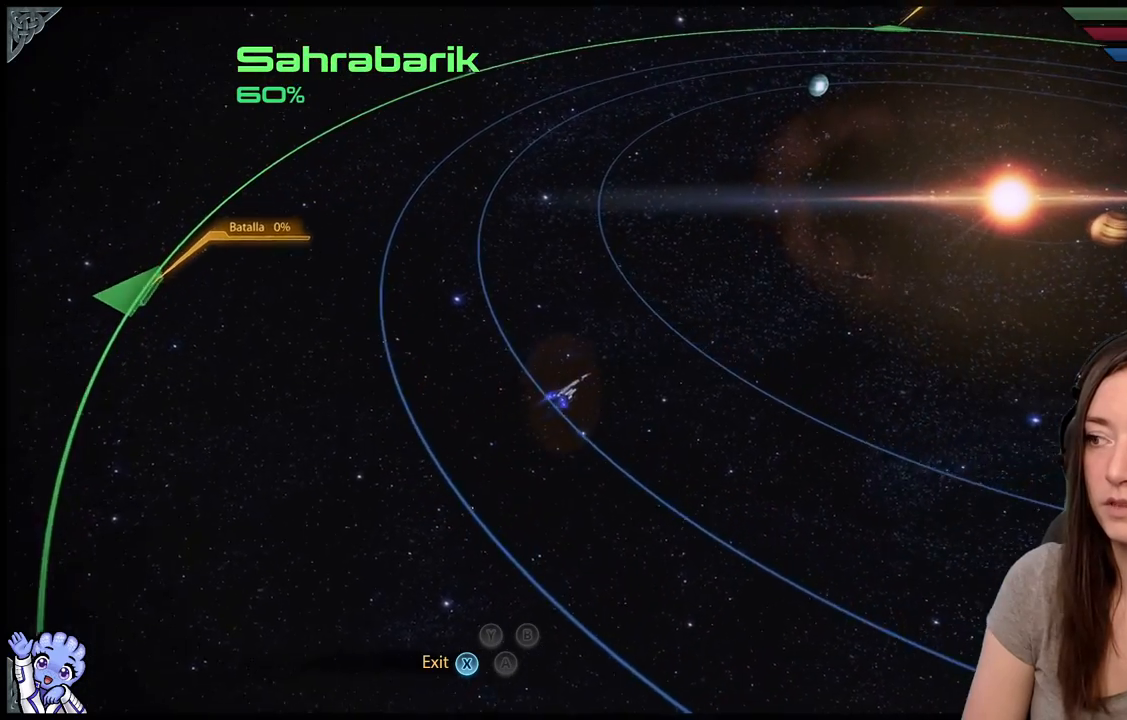
{"buttons": [], "left_stick": "up-right", "right_stick": "center", "events": []}
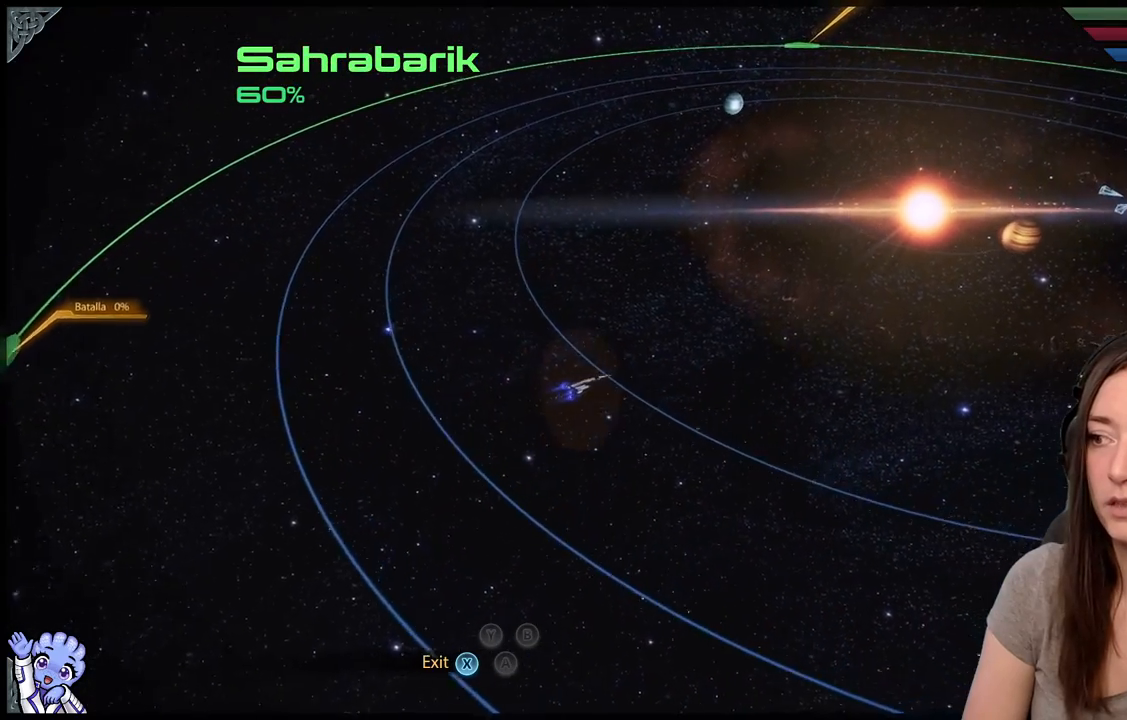
{"buttons": [], "left_stick": "up-right", "right_stick": "center", "events": []}
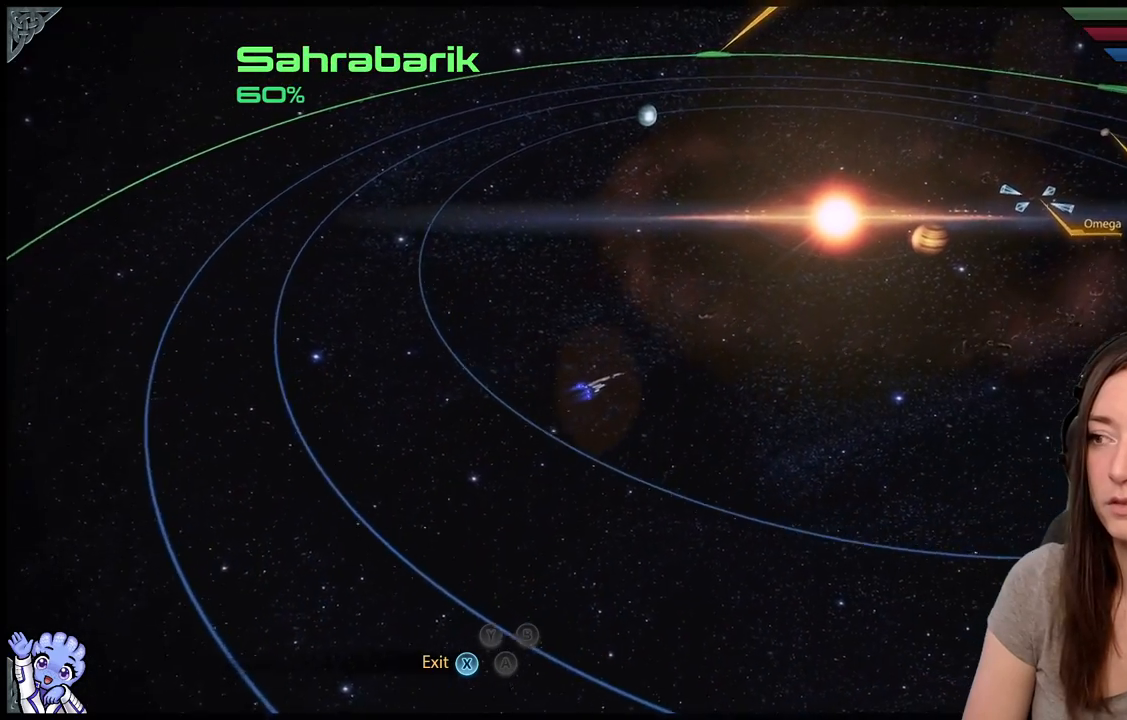
{"buttons": [], "left_stick": "up-right", "right_stick": "center", "events": []}
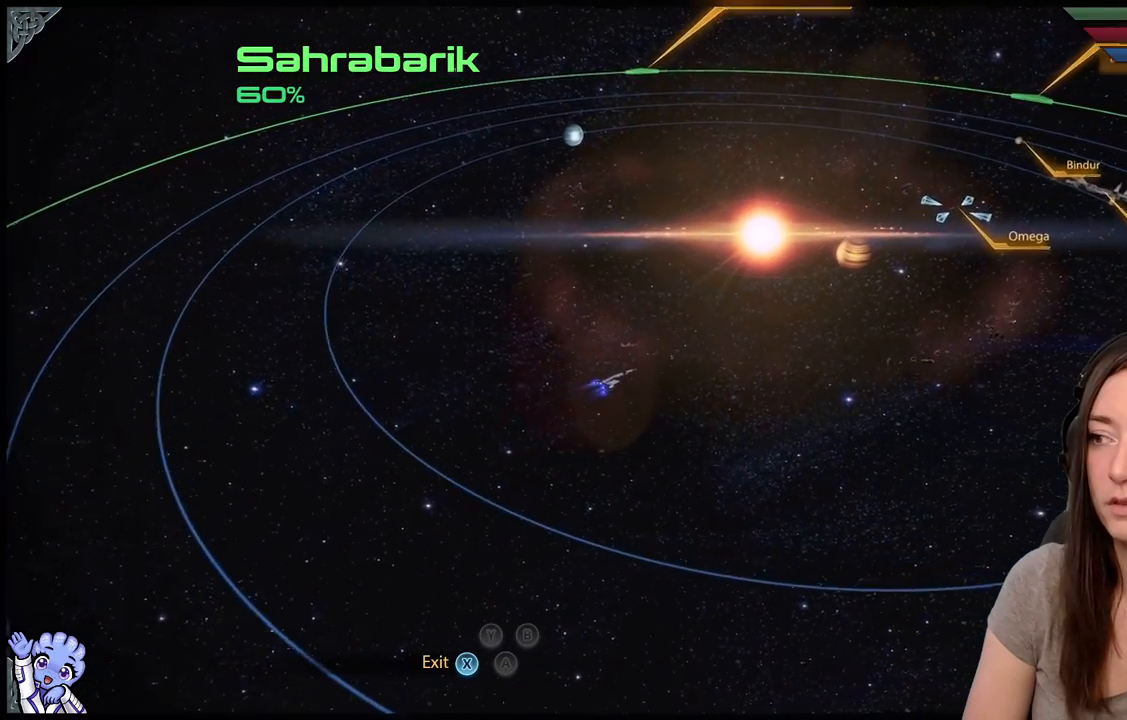
{"buttons": [], "left_stick": "up-right", "right_stick": "center", "events": []}
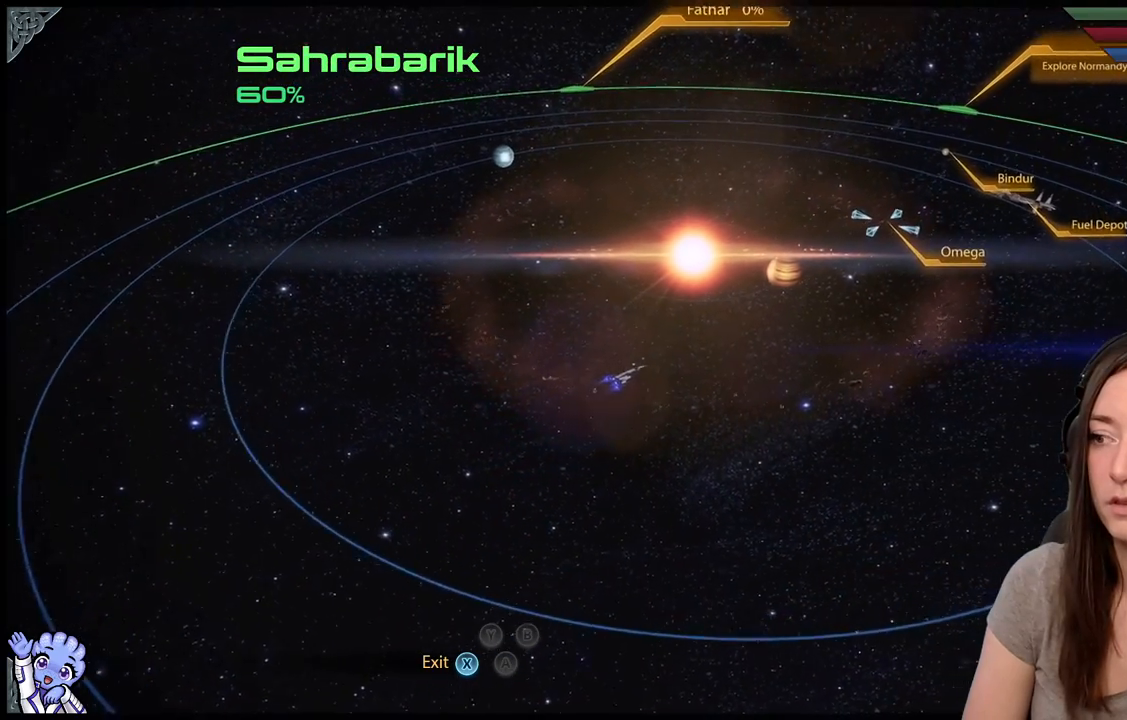
{"buttons": [], "left_stick": "up-right", "right_stick": "center", "events": []}
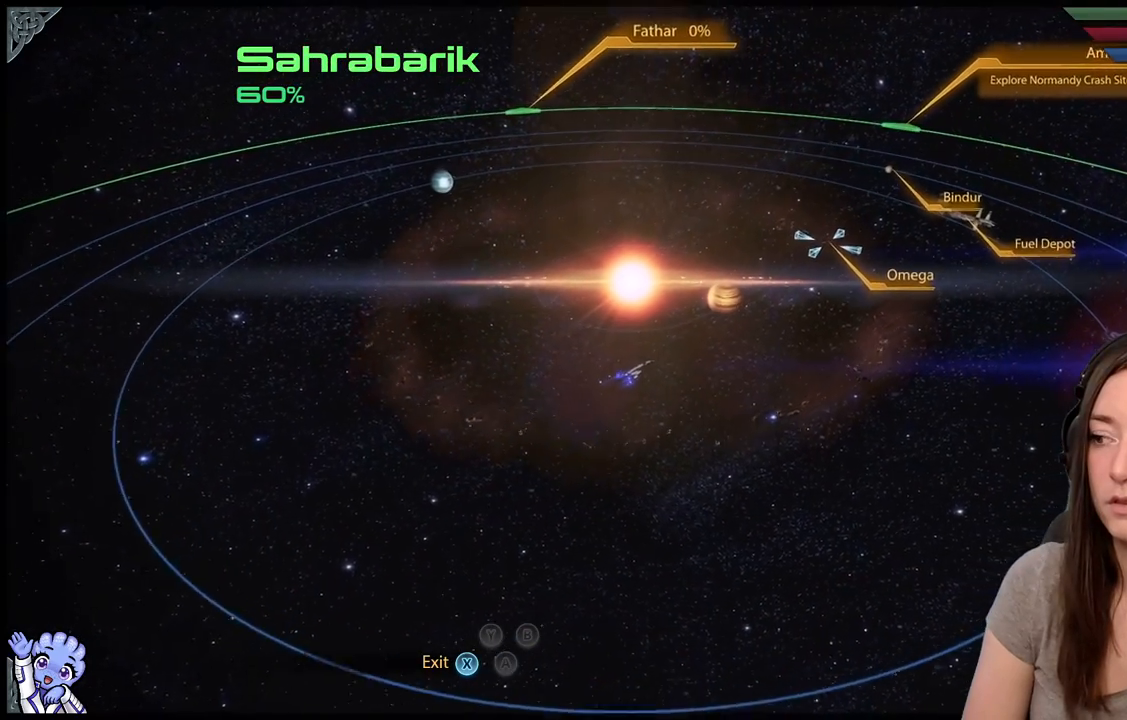
{"buttons": [], "left_stick": "up-right", "right_stick": "center", "events": []}
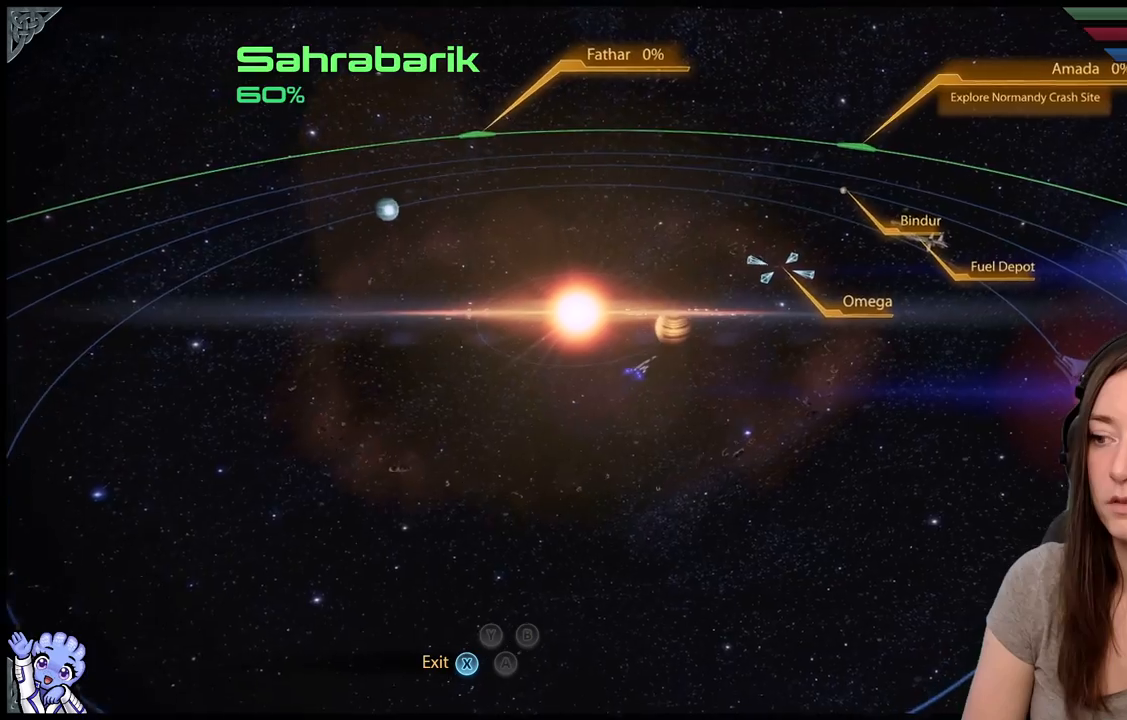
{"buttons": [], "left_stick": "center", "right_stick": "center", "events": [[500, "left_stick", "center"]]}
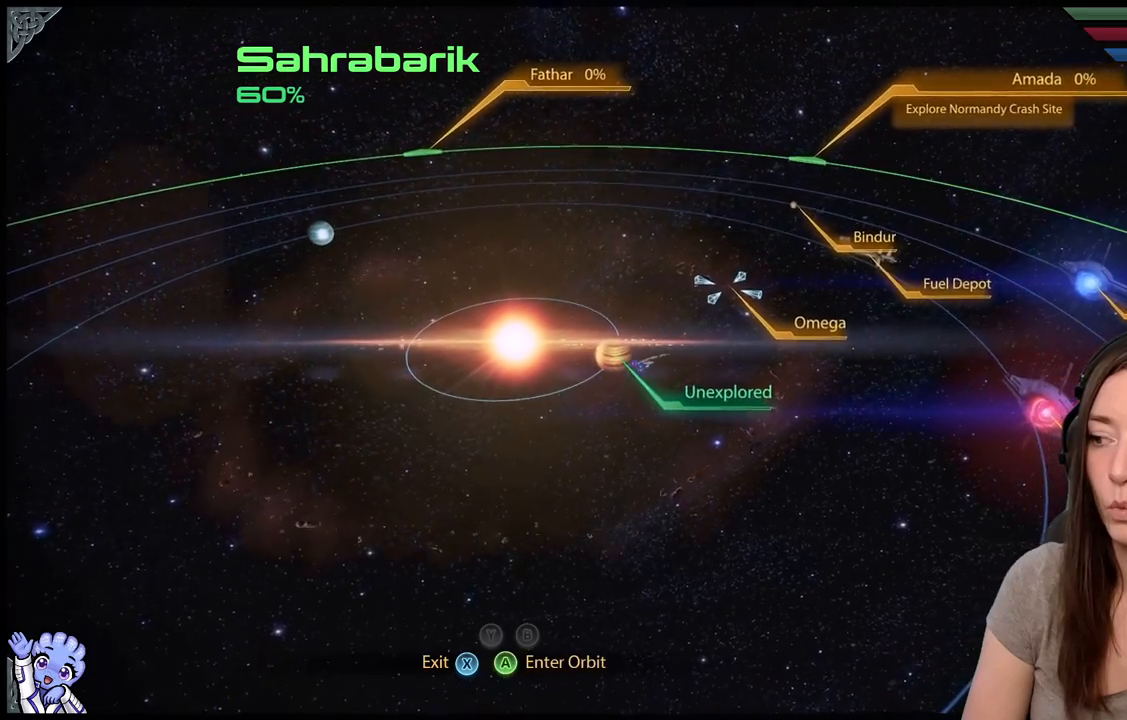
{"buttons": [], "left_stick": "center", "right_stick": "center", "events": []}
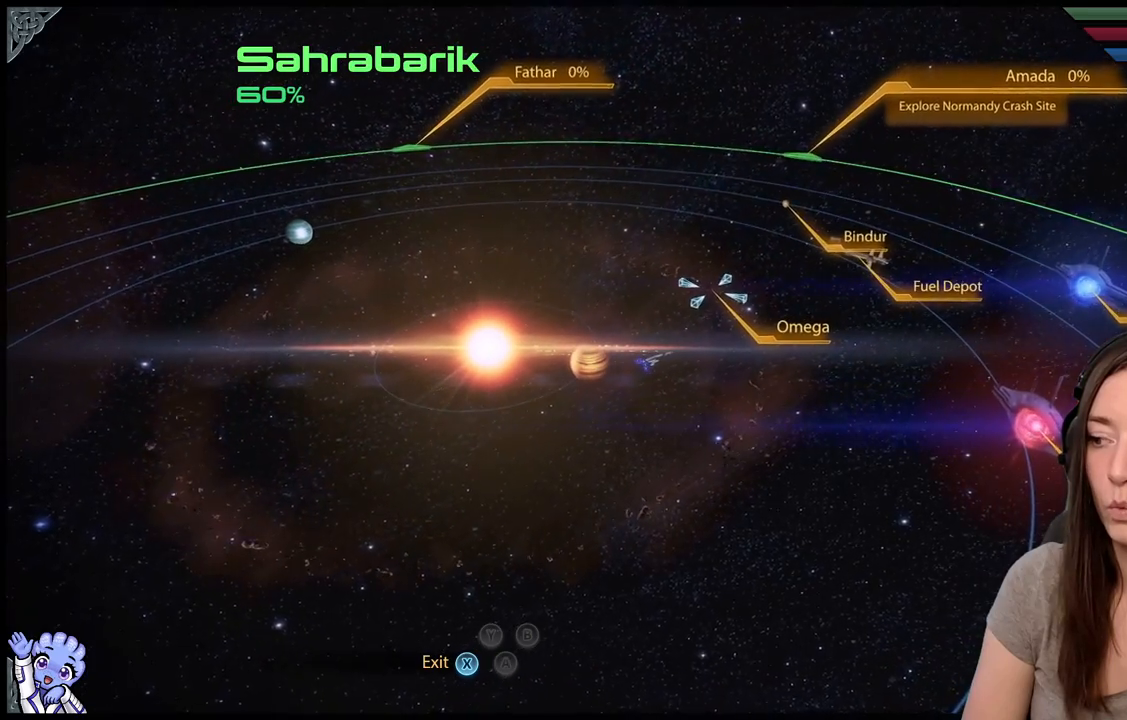
{"buttons": [], "left_stick": "center", "right_stick": "center", "events": []}
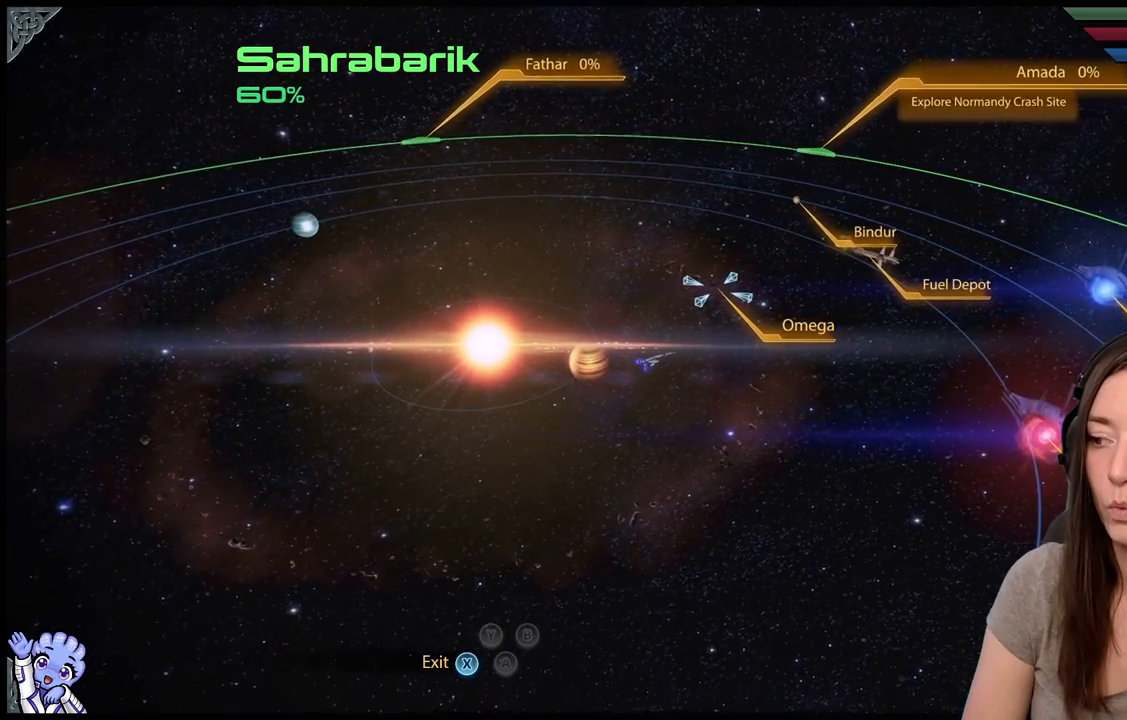
{"buttons": [], "left_stick": "center", "right_stick": "center", "events": []}
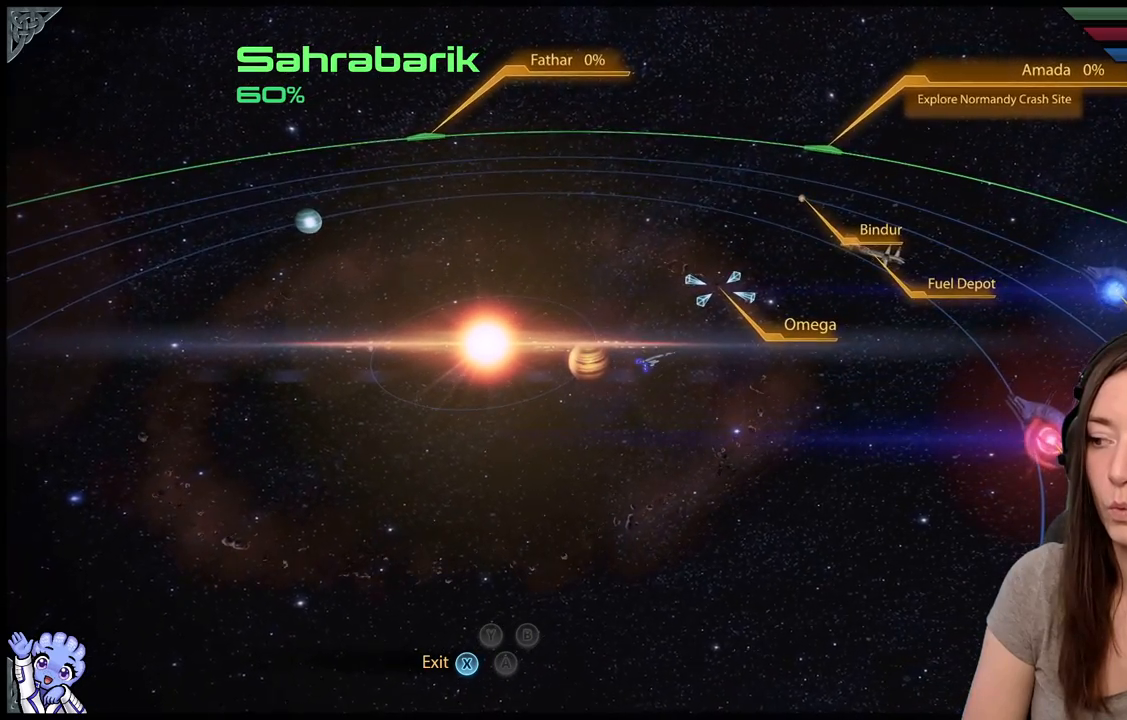
{"buttons": [], "left_stick": "center", "right_stick": "center", "events": []}
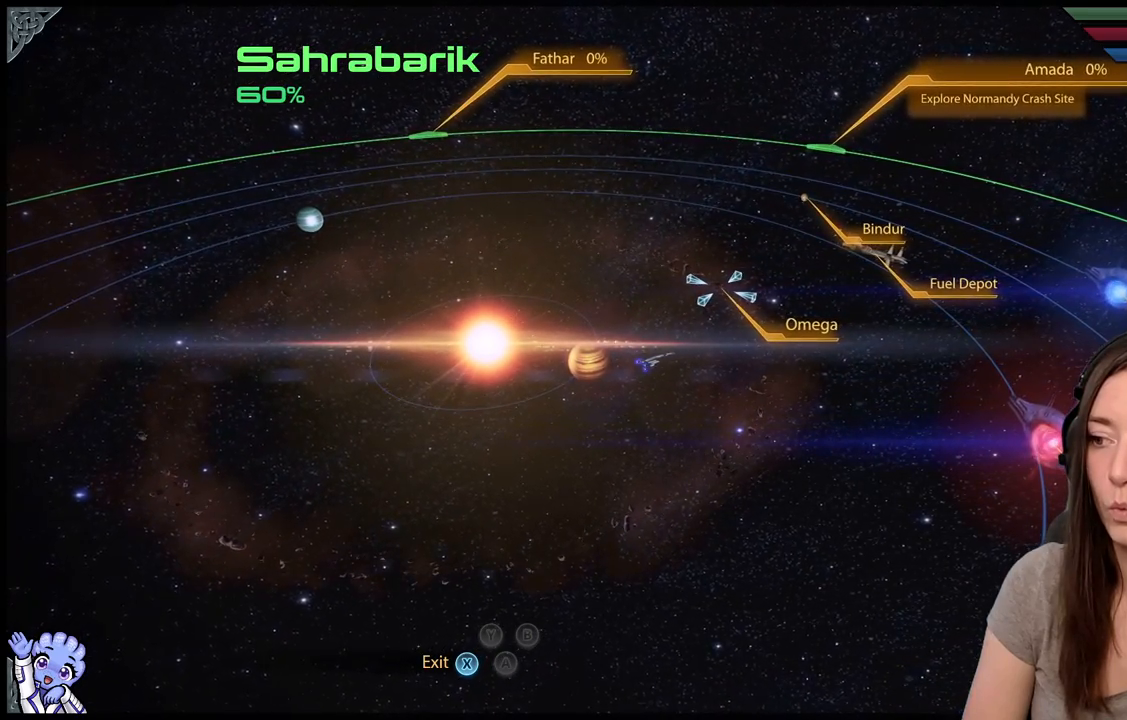
{"buttons": [], "left_stick": "center", "right_stick": "center", "events": []}
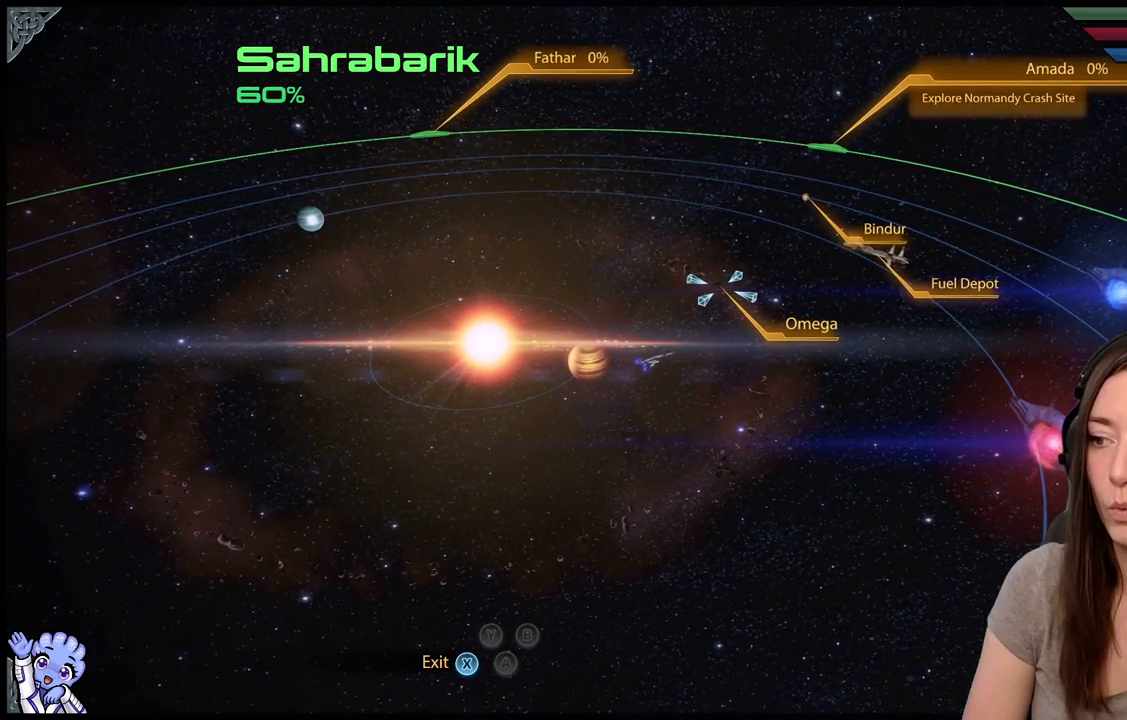
{"buttons": [], "left_stick": "up-right", "right_stick": "center", "events": [[67, "left_stick", "up-right"]]}
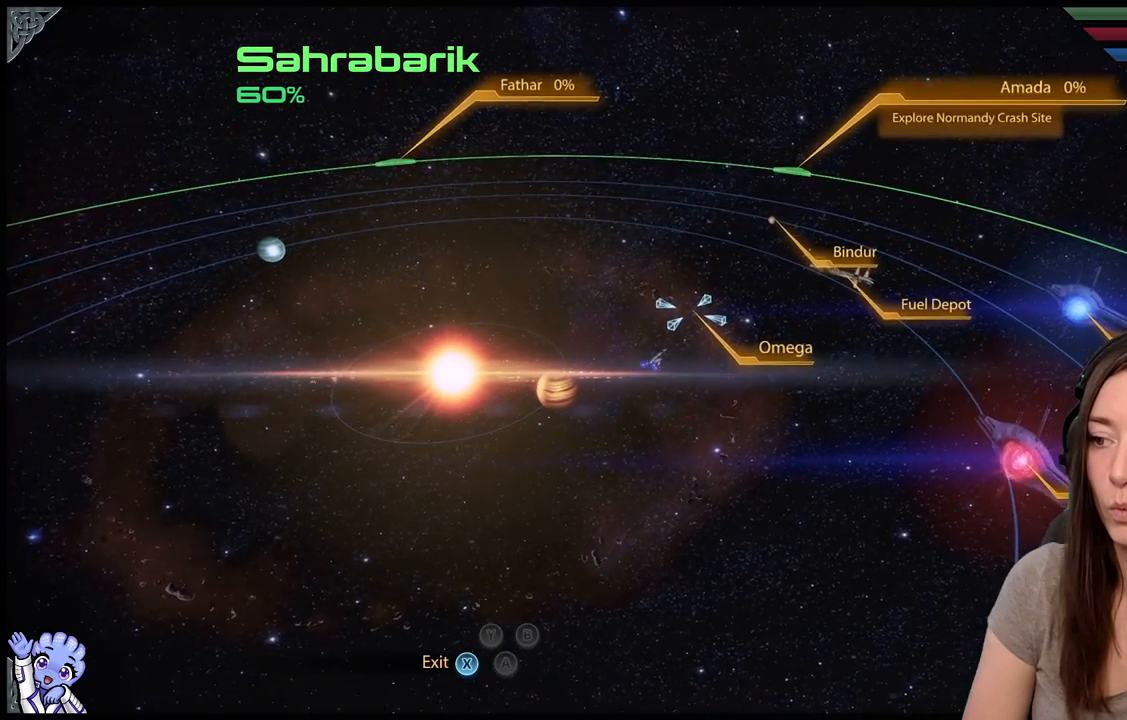
{"buttons": [], "left_stick": "up-right", "right_stick": "center", "events": []}
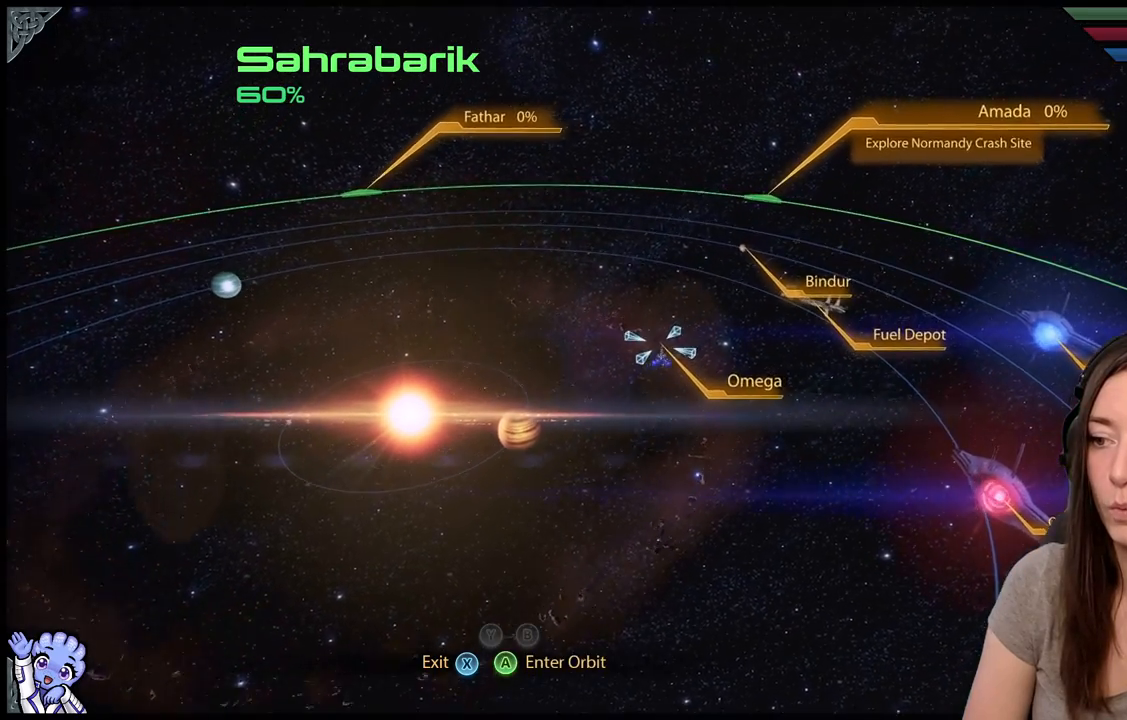
{"buttons": [], "left_stick": "down", "right_stick": "center", "events": [[67, "left_stick", "up"], [267, "left_stick", "center"], [333, "left_stick", "down"]]}